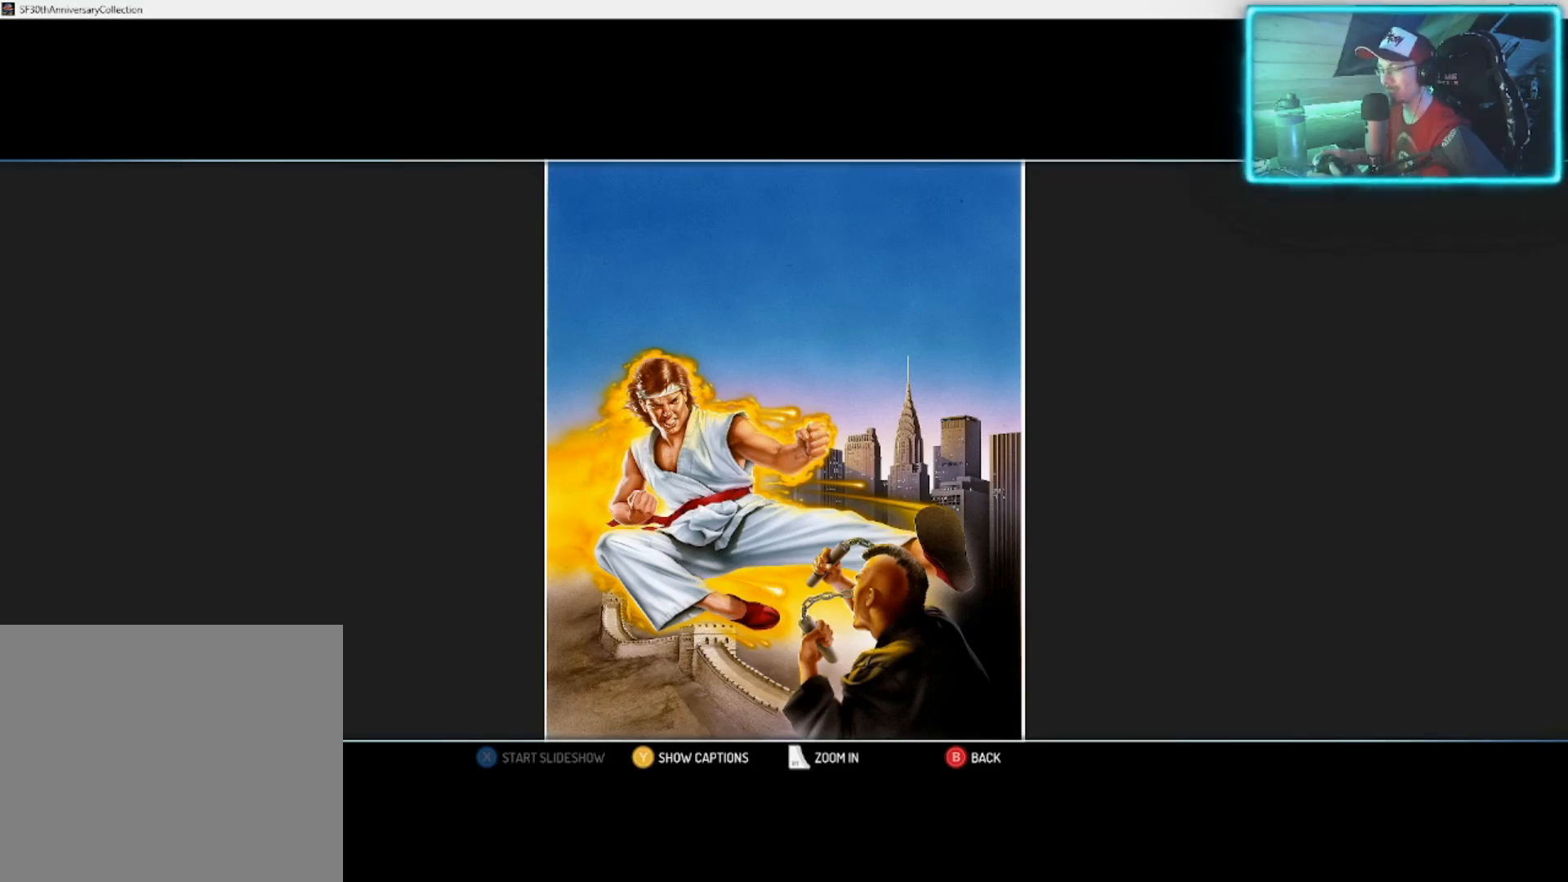
Gameplay with a controller (PlayStation layout); each line is a JSON object with the inputs held at the frame after it. "events" lists button and stick changes between this image and that frame as [ms after this image, input, new state], when the widget could be followed in between.
{"buttons": ["R2"], "left_stick": "center", "right_stick": "center", "events": [[400, "R2", "down"]]}
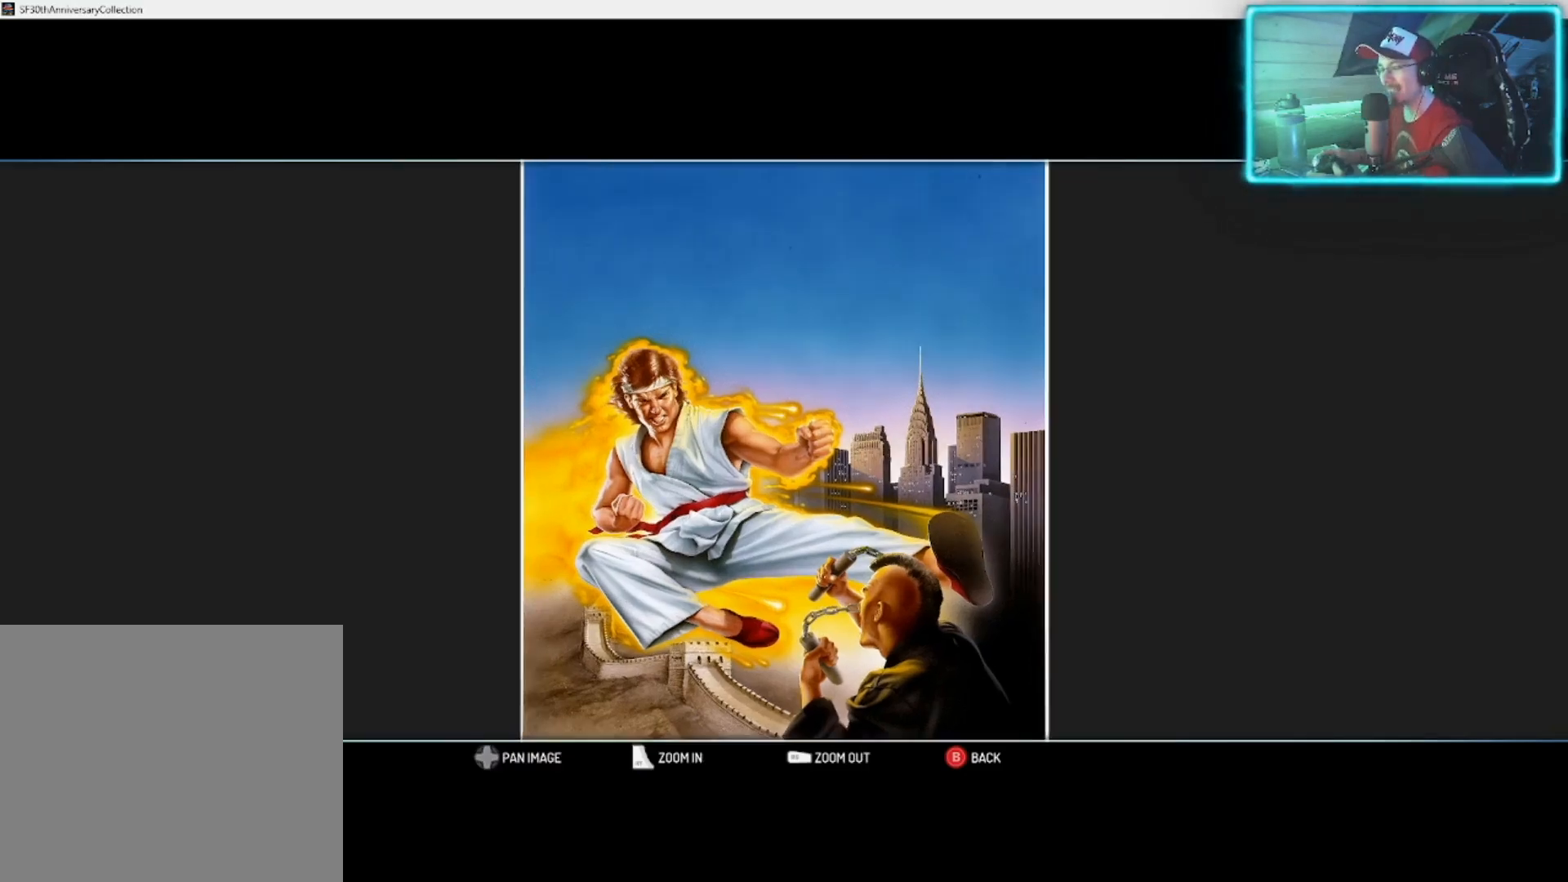
{"buttons": ["R2"], "left_stick": "center", "right_stick": "center", "events": [[67, "R2", "up"], [167, "R1", "down"], [350, "R1", "up"], [433, "R2", "down"]]}
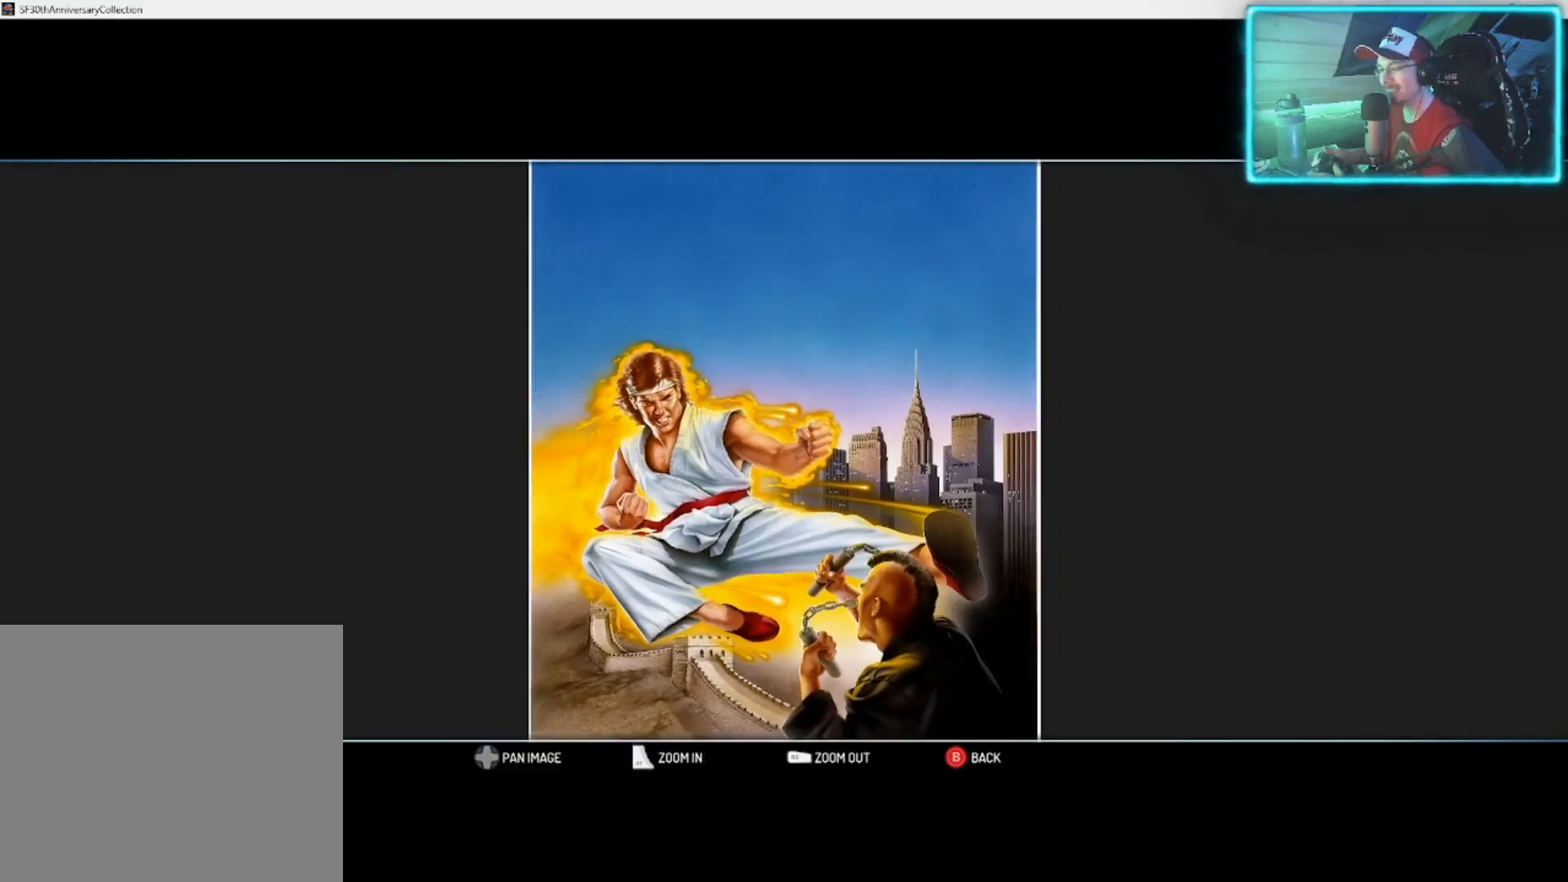
{"buttons": ["R2"], "left_stick": "center", "right_stick": "center", "events": [[283, "left_stick", "left"], [500, "left_stick", "center"]]}
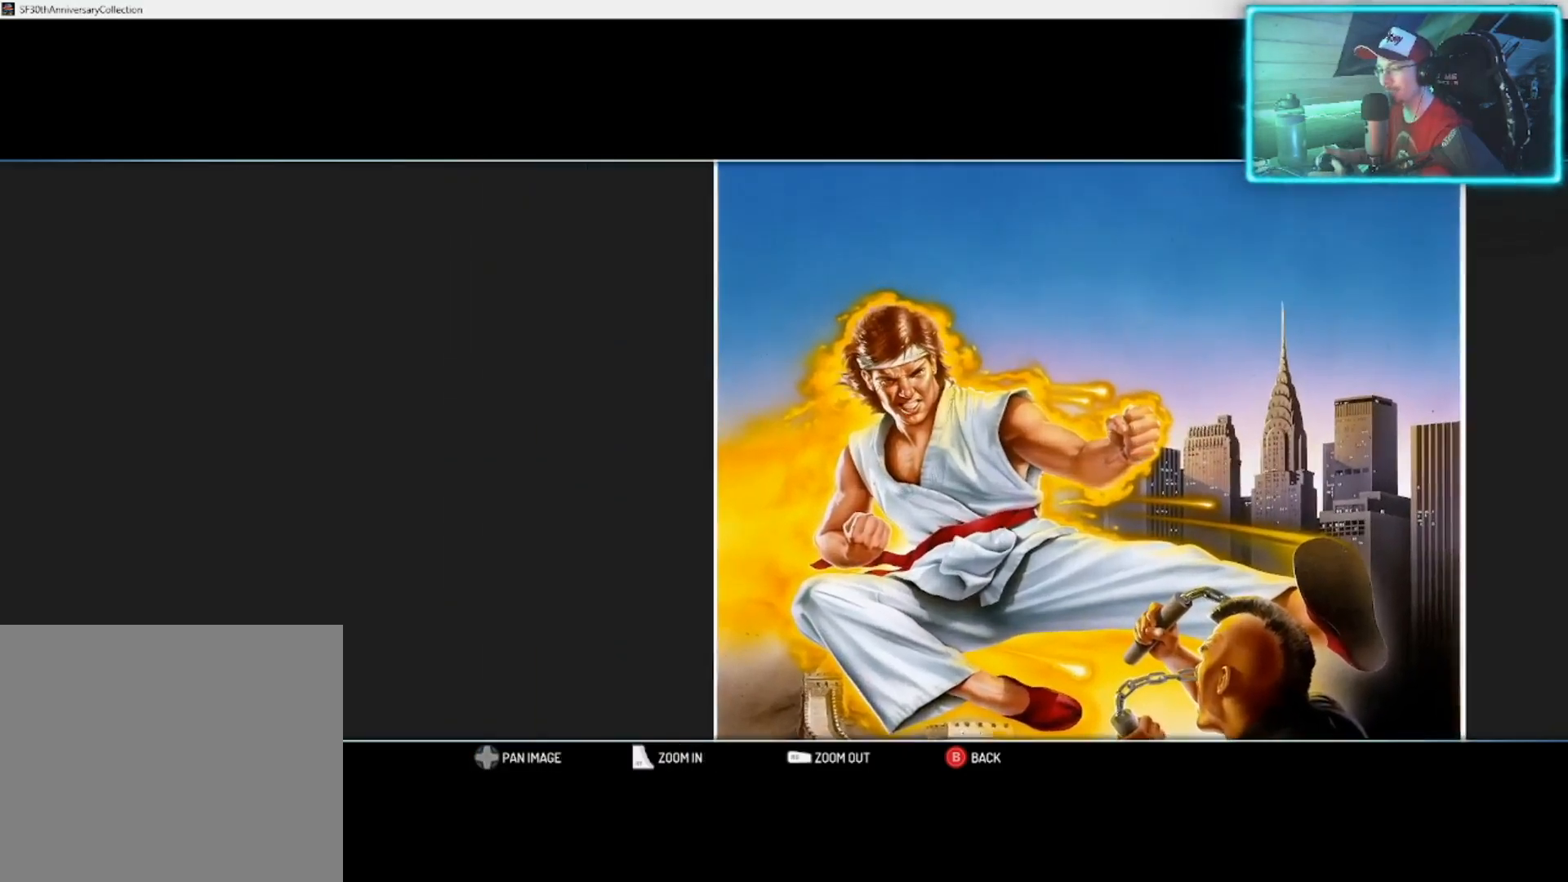
{"buttons": ["R2"], "left_stick": "center", "right_stick": "center", "events": [[283, "left_stick", "right"], [433, "left_stick", "center"]]}
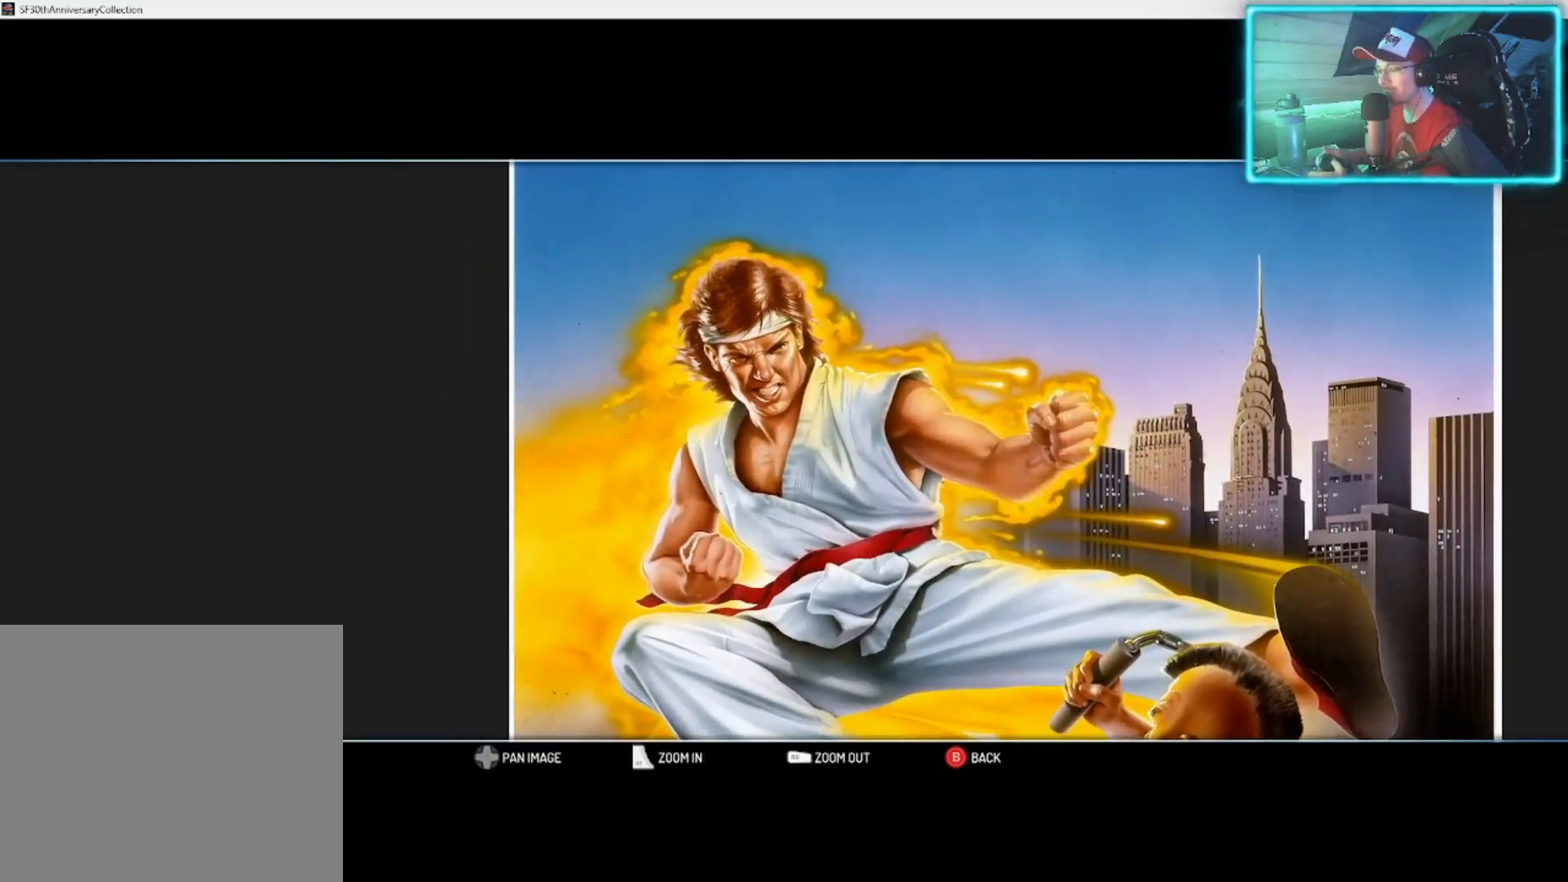
{"buttons": [], "left_stick": "center", "right_stick": "center", "events": [[200, "R2", "up"]]}
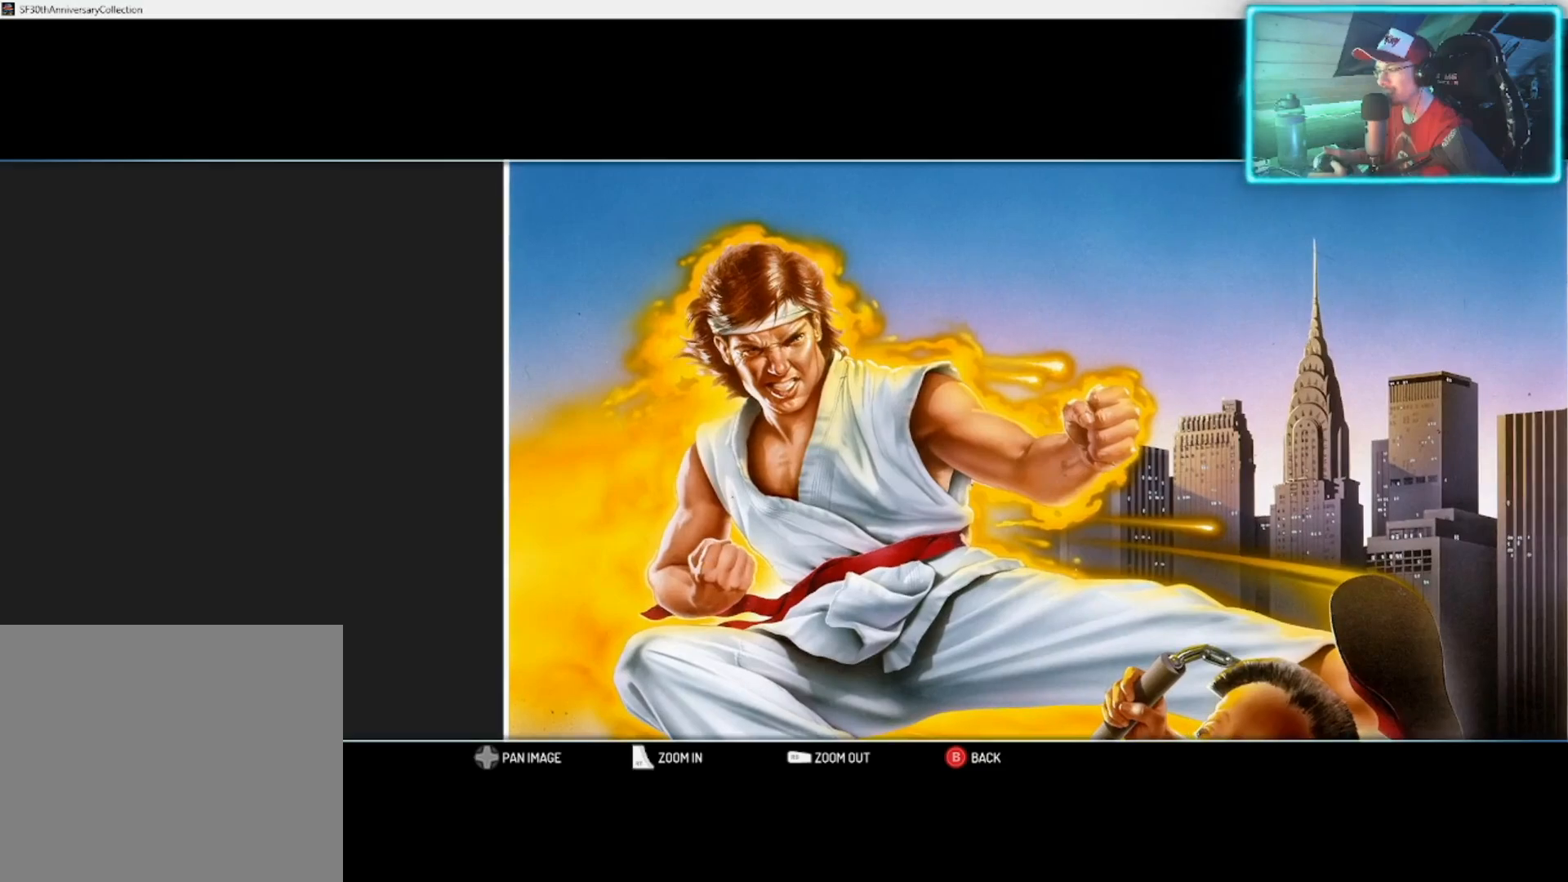
{"buttons": [], "left_stick": "center", "right_stick": "center", "events": []}
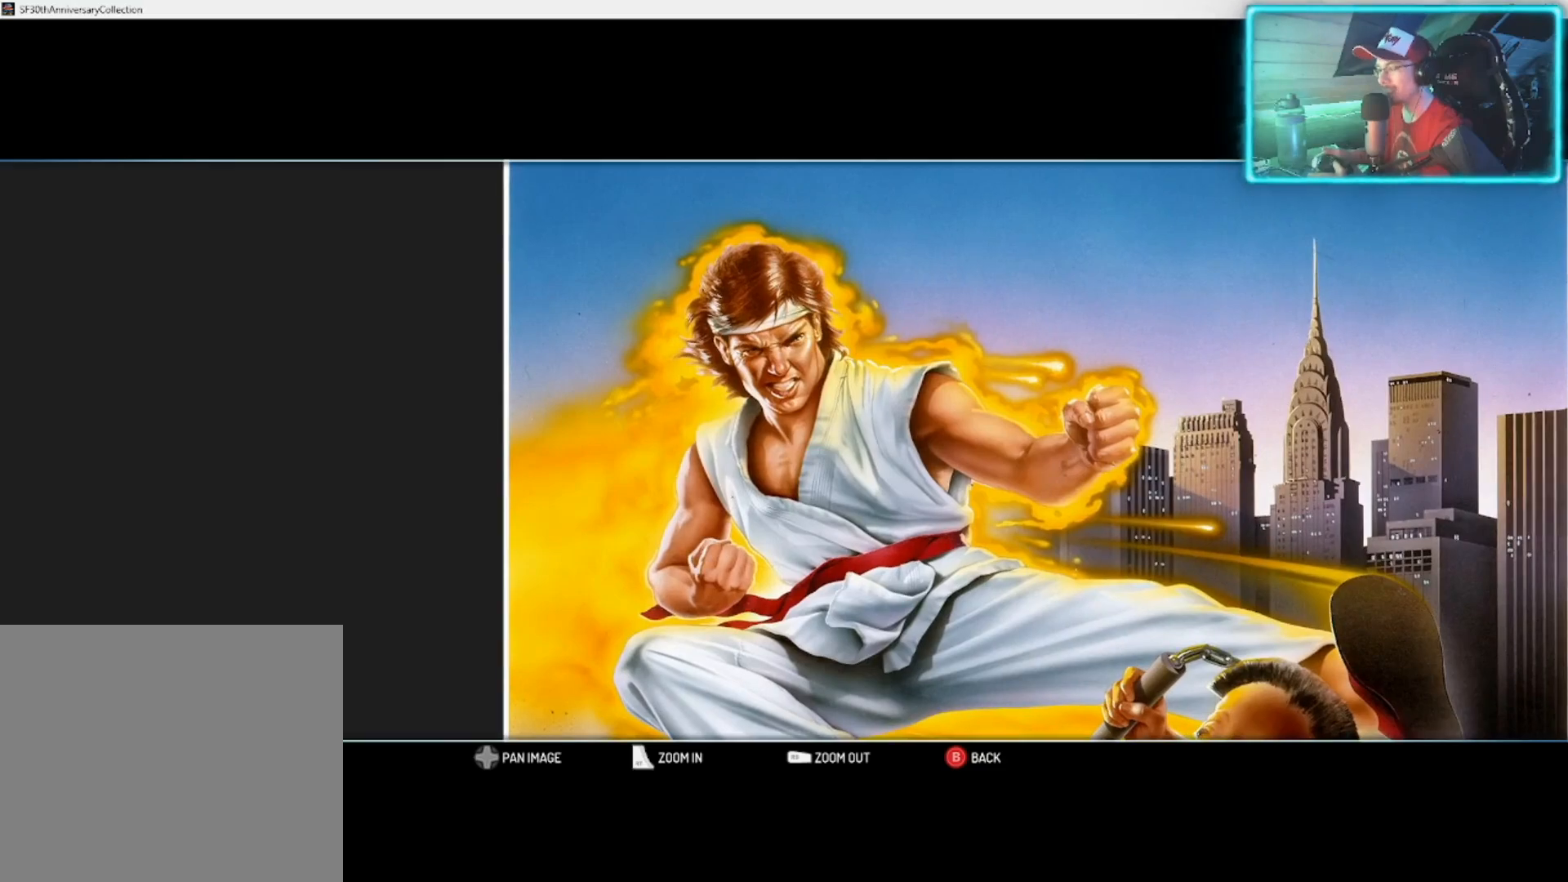
{"buttons": [], "left_stick": "center", "right_stick": "center", "events": []}
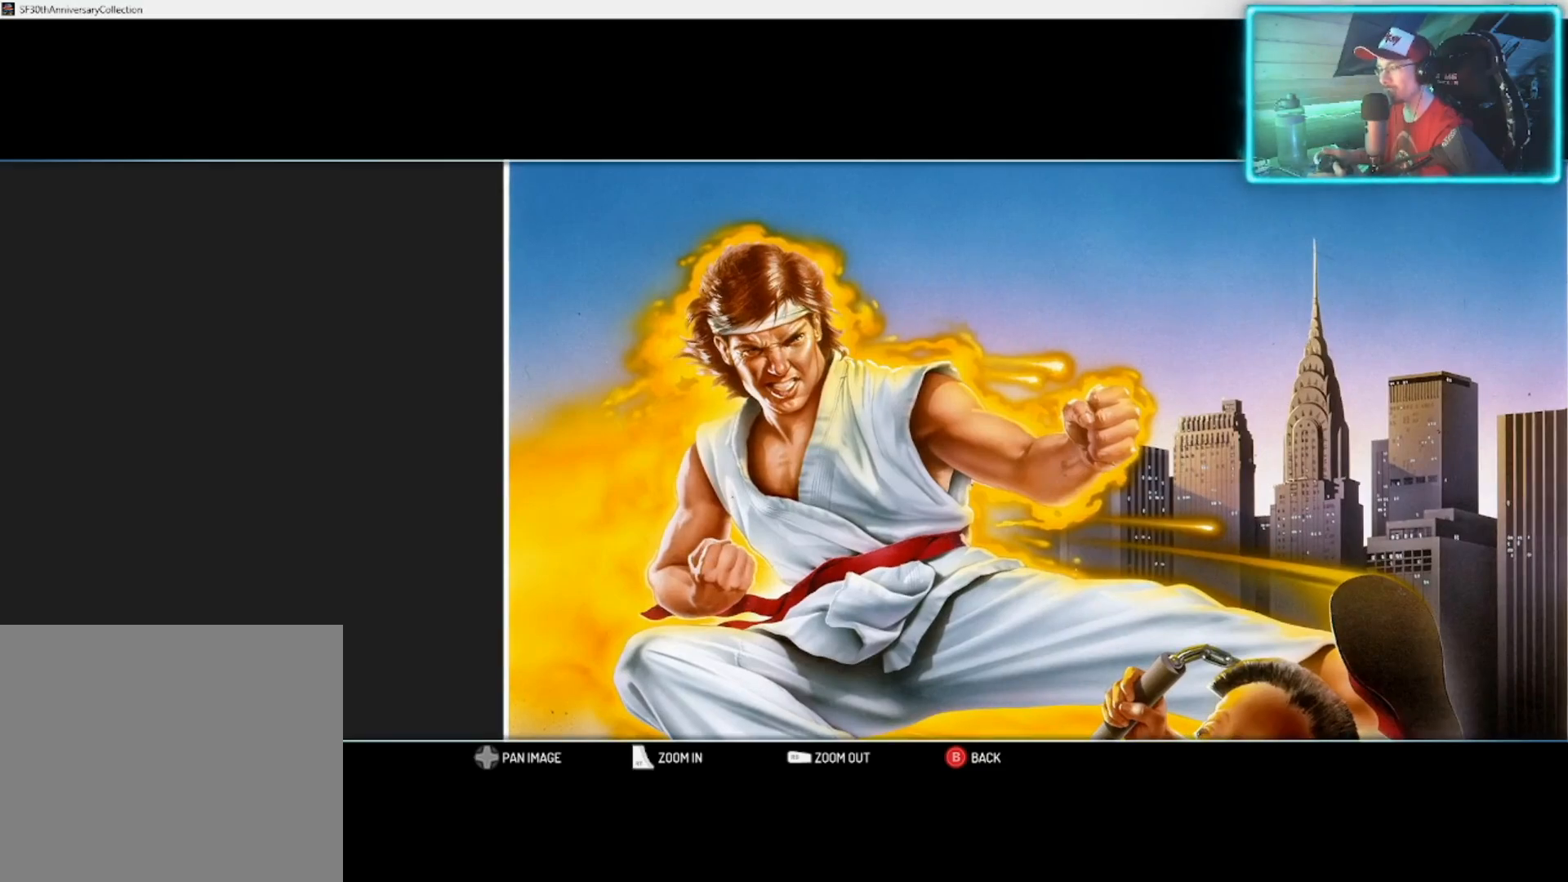
{"buttons": [], "left_stick": "center", "right_stick": "center", "events": []}
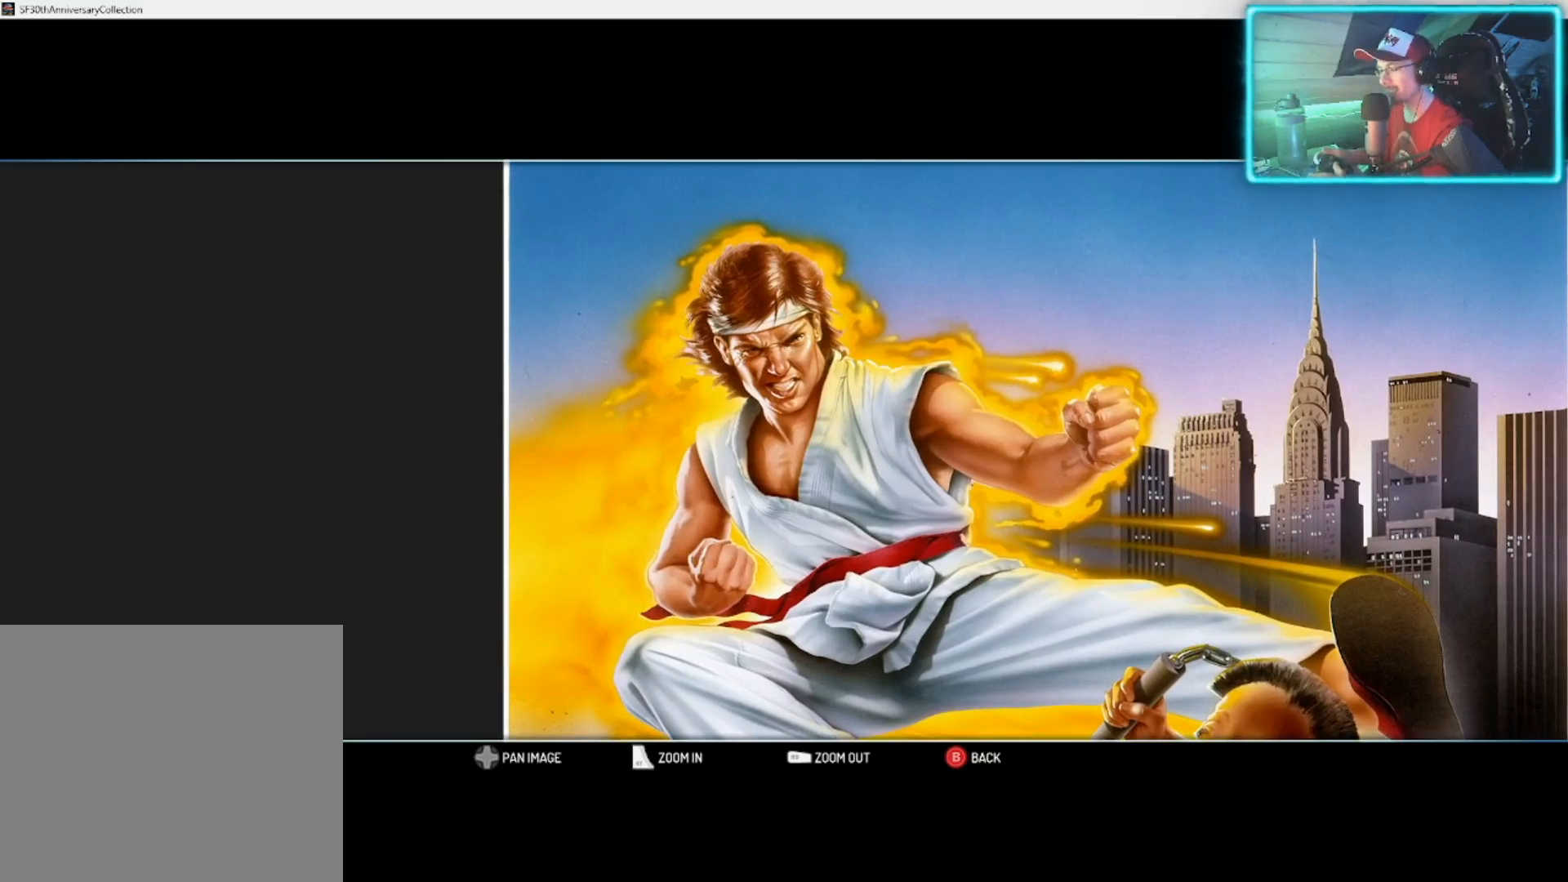
{"buttons": [], "left_stick": "center", "right_stick": "center", "events": []}
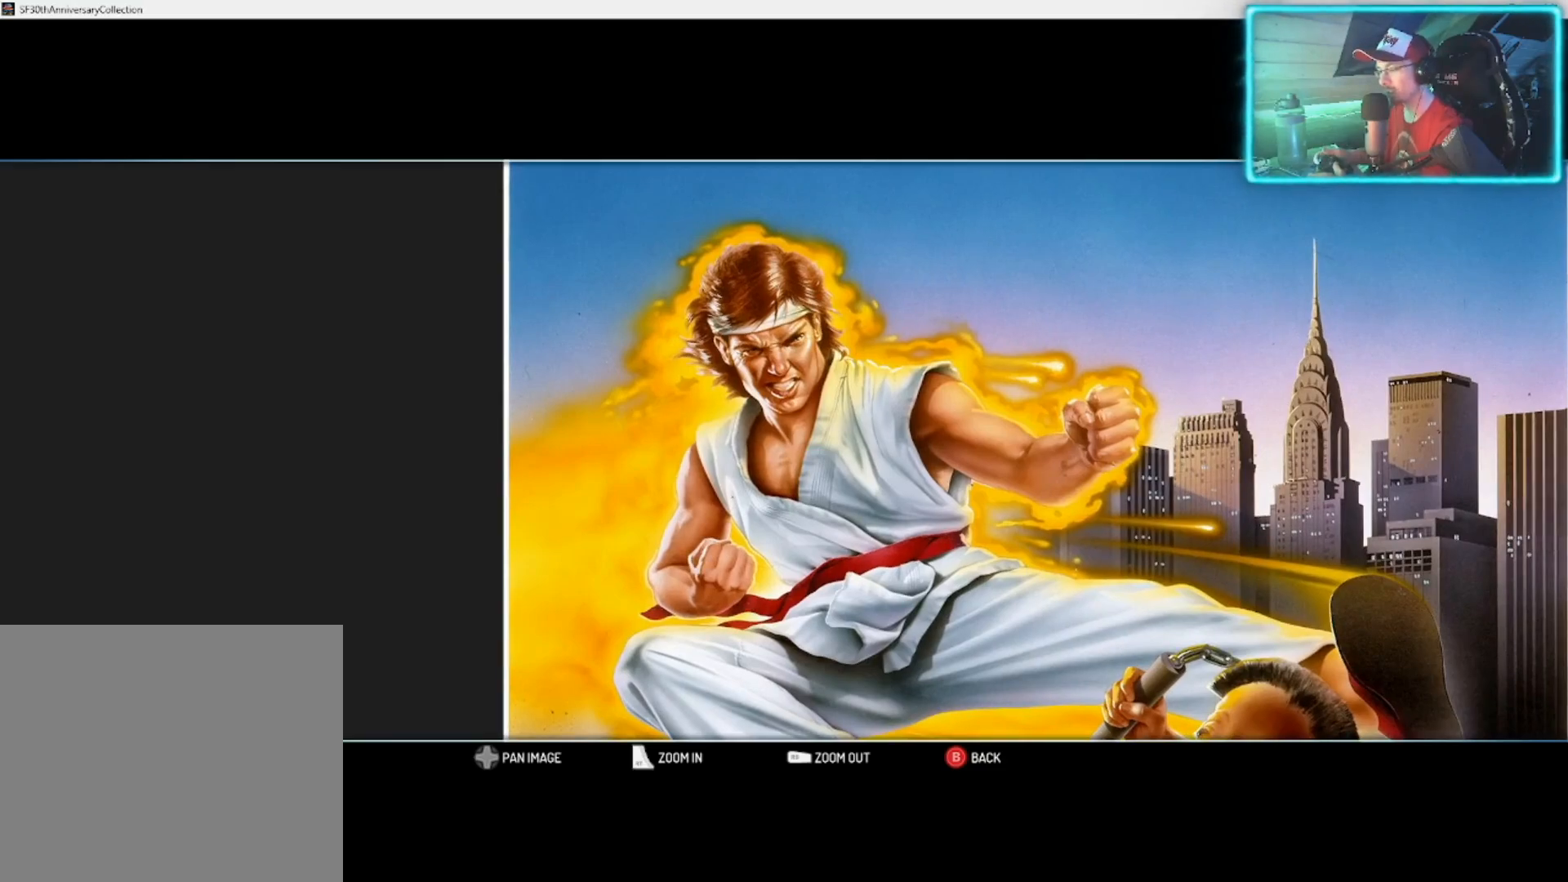
{"buttons": ["R1"], "left_stick": "center", "right_stick": "center", "events": [[300, "R1", "down"]]}
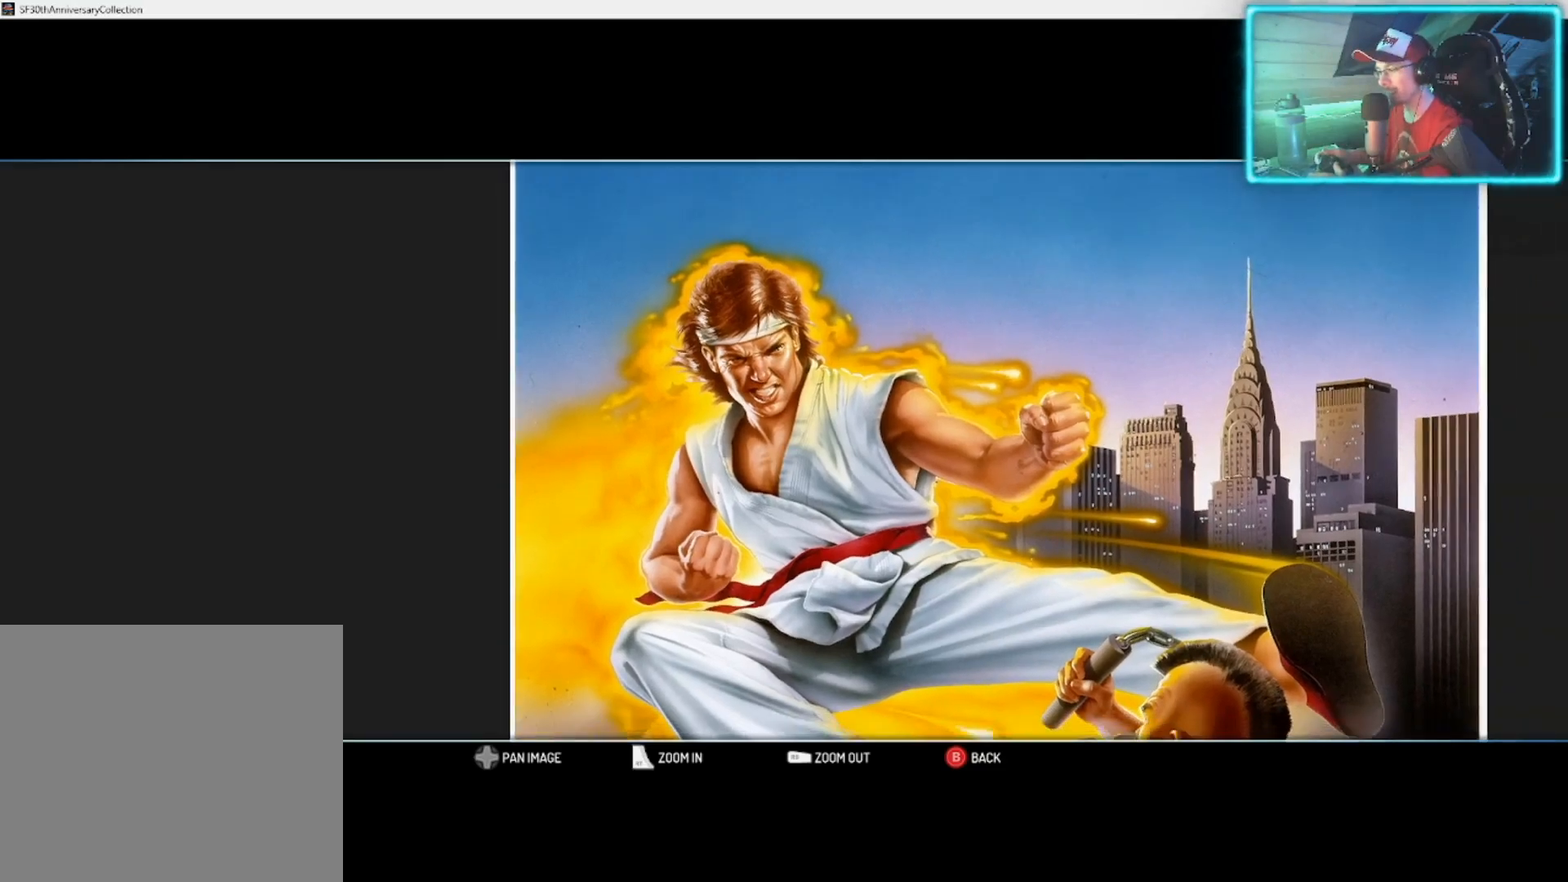
{"buttons": ["R1"], "left_stick": "center", "right_stick": "center", "events": []}
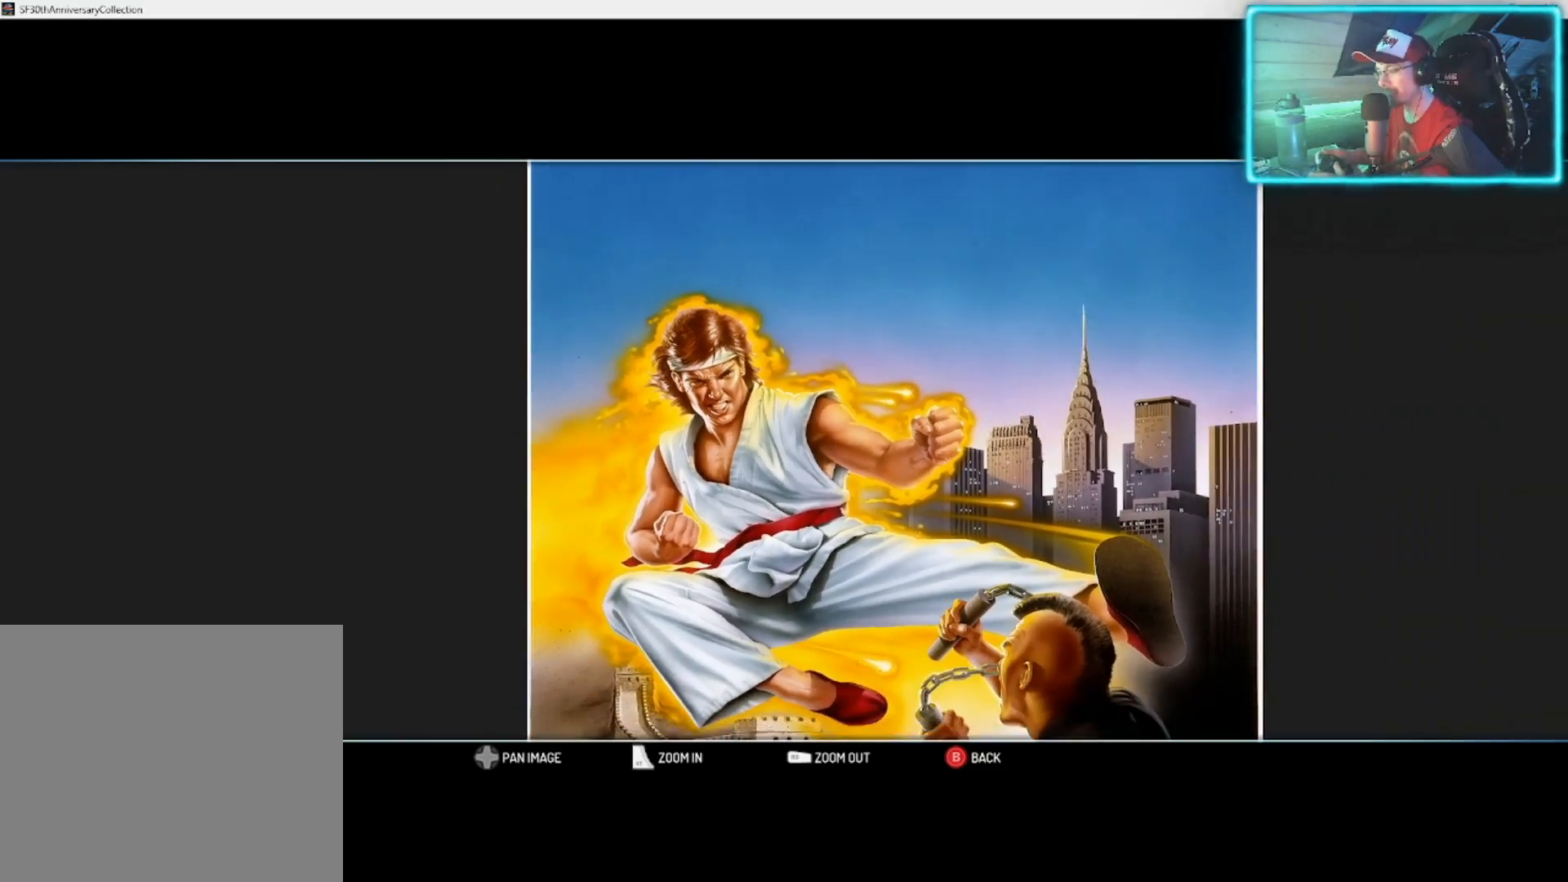
{"buttons": ["R1"], "left_stick": "center", "right_stick": "center", "events": []}
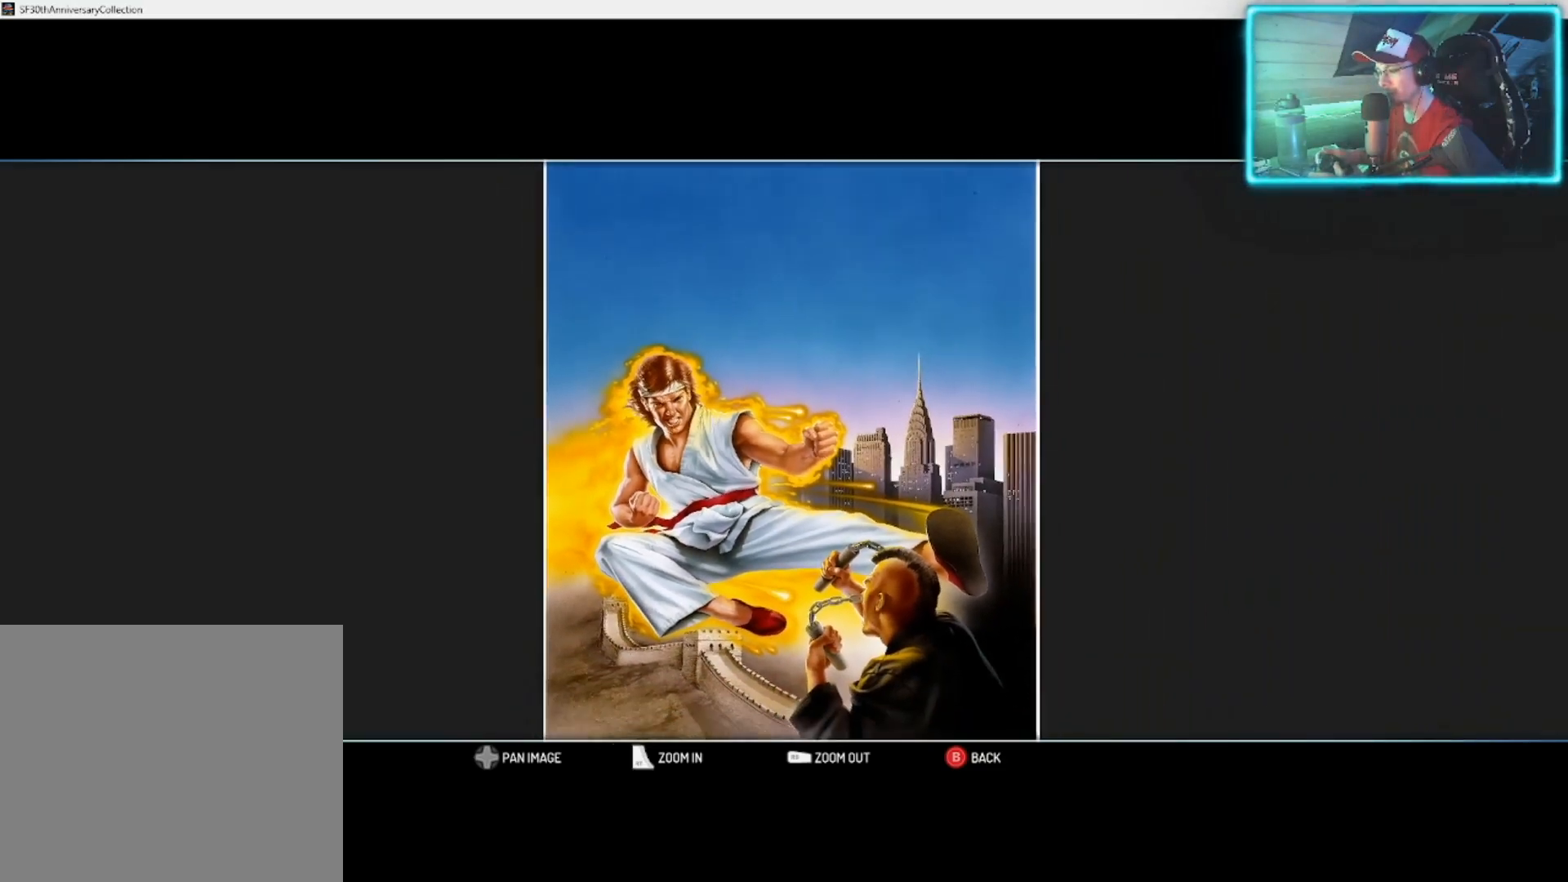
{"buttons": [], "left_stick": "center", "right_stick": "center", "events": [[100, "R1", "up"]]}
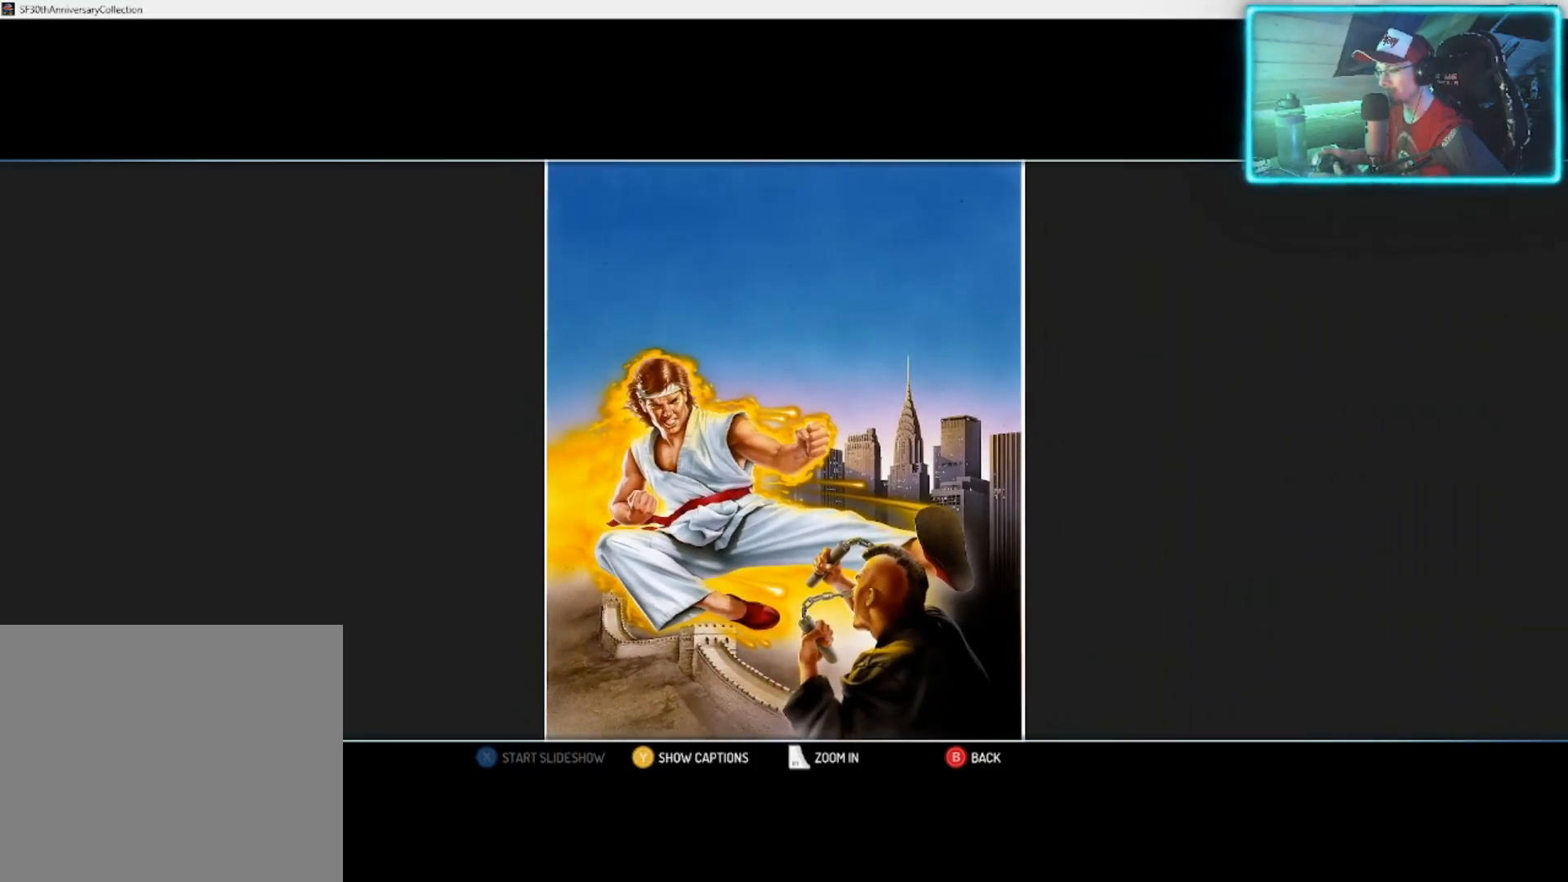
{"buttons": [], "left_stick": "center", "right_stick": "center", "events": [[200, "CIRCLE", "down"], [317, "CIRCLE", "up"]]}
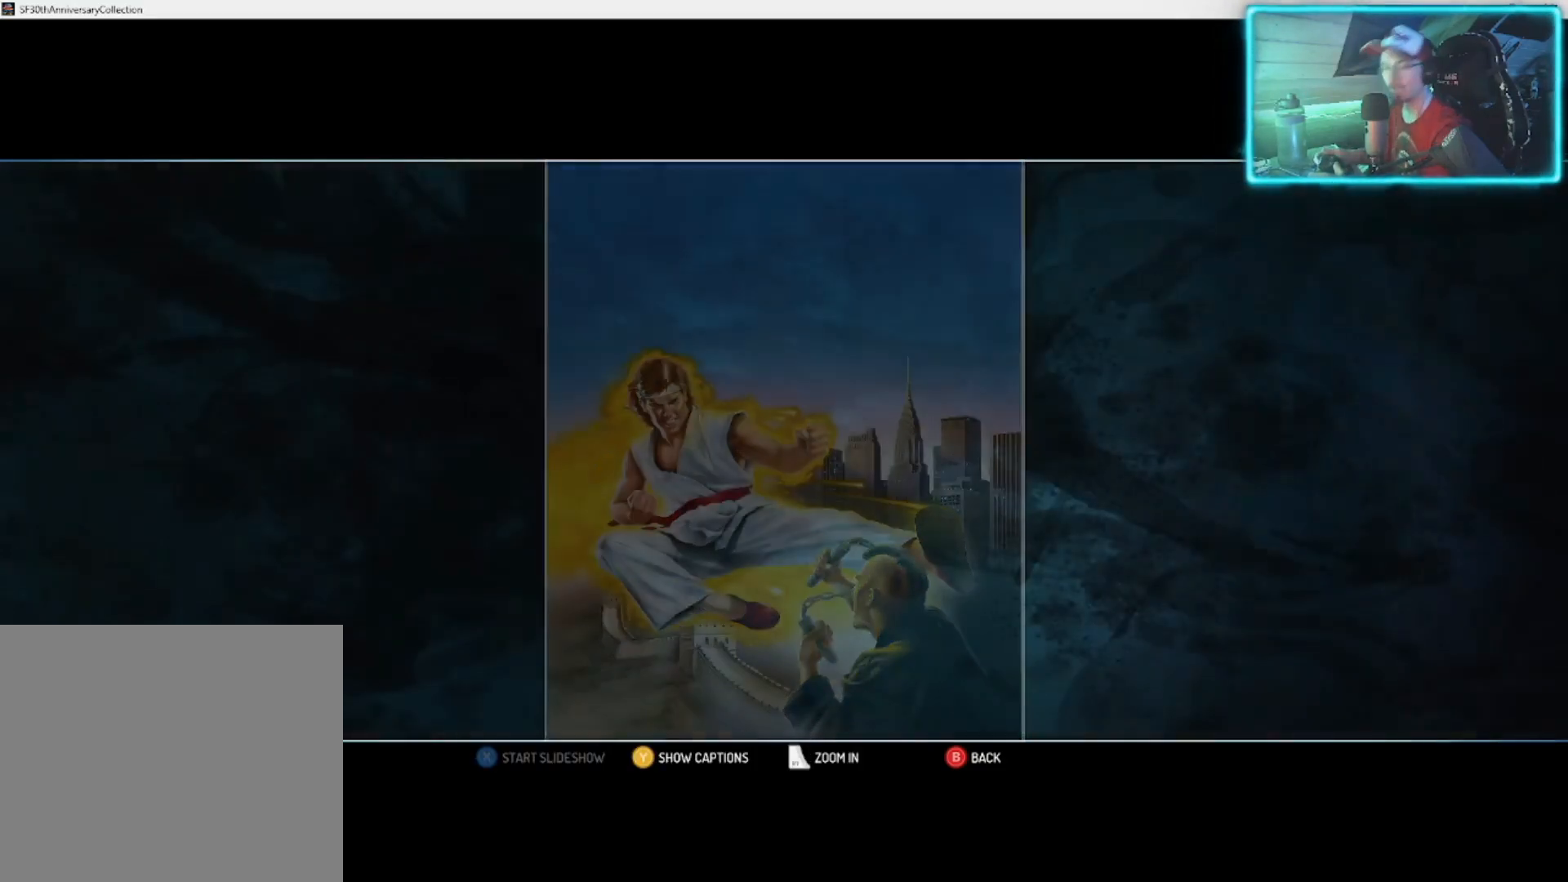
{"buttons": [], "left_stick": "center", "right_stick": "center", "events": []}
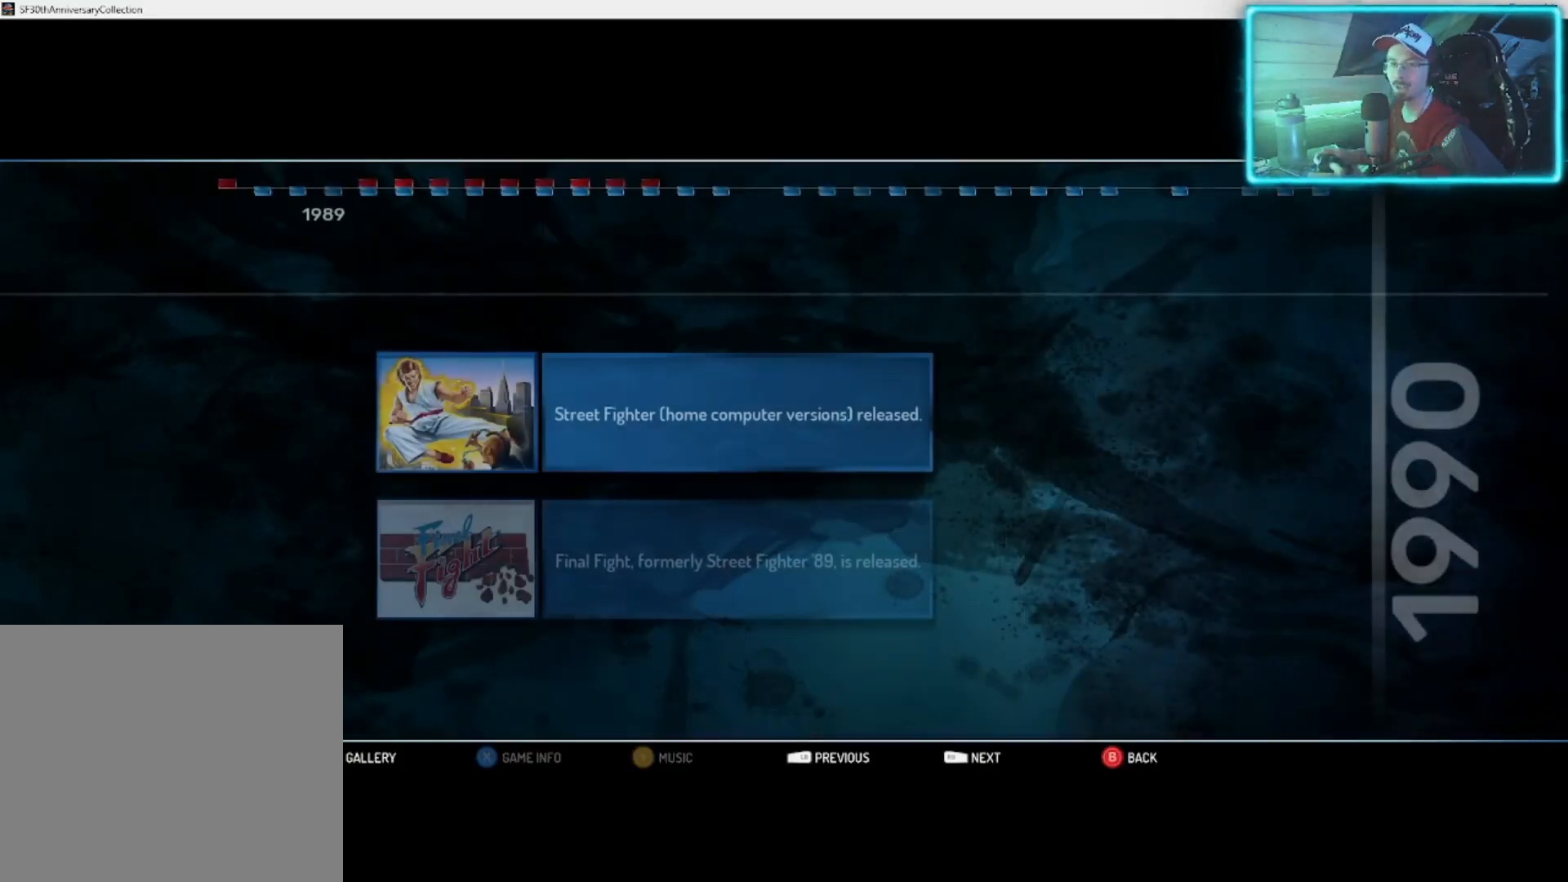
{"buttons": [], "left_stick": "center", "right_stick": "center", "events": []}
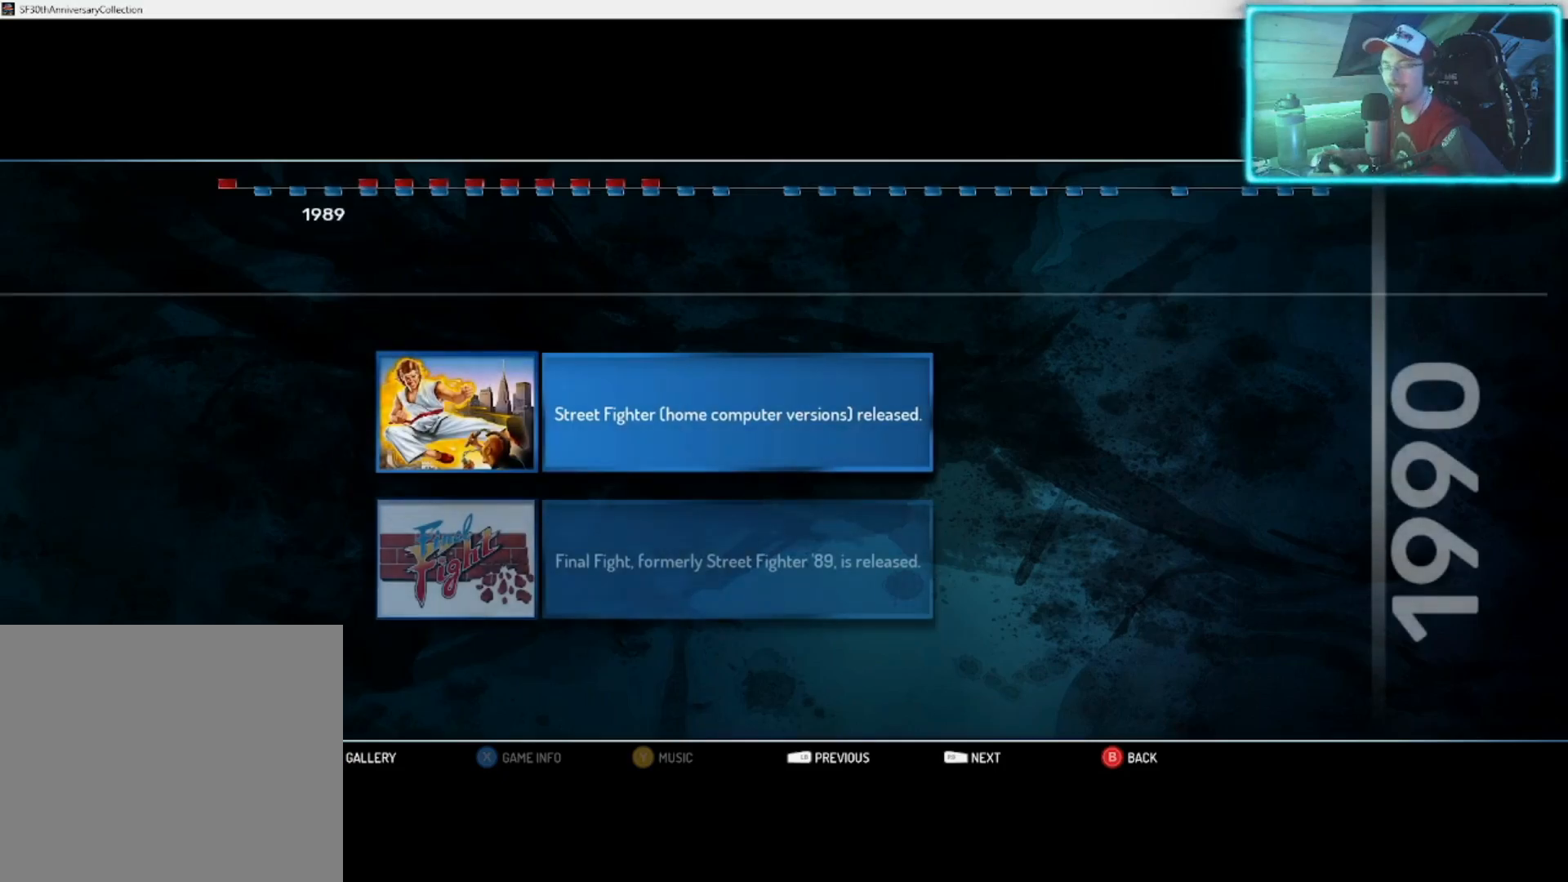
{"buttons": [], "left_stick": "center", "right_stick": "center", "events": [[117, "left_stick", "right"], [300, "left_stick", "center"]]}